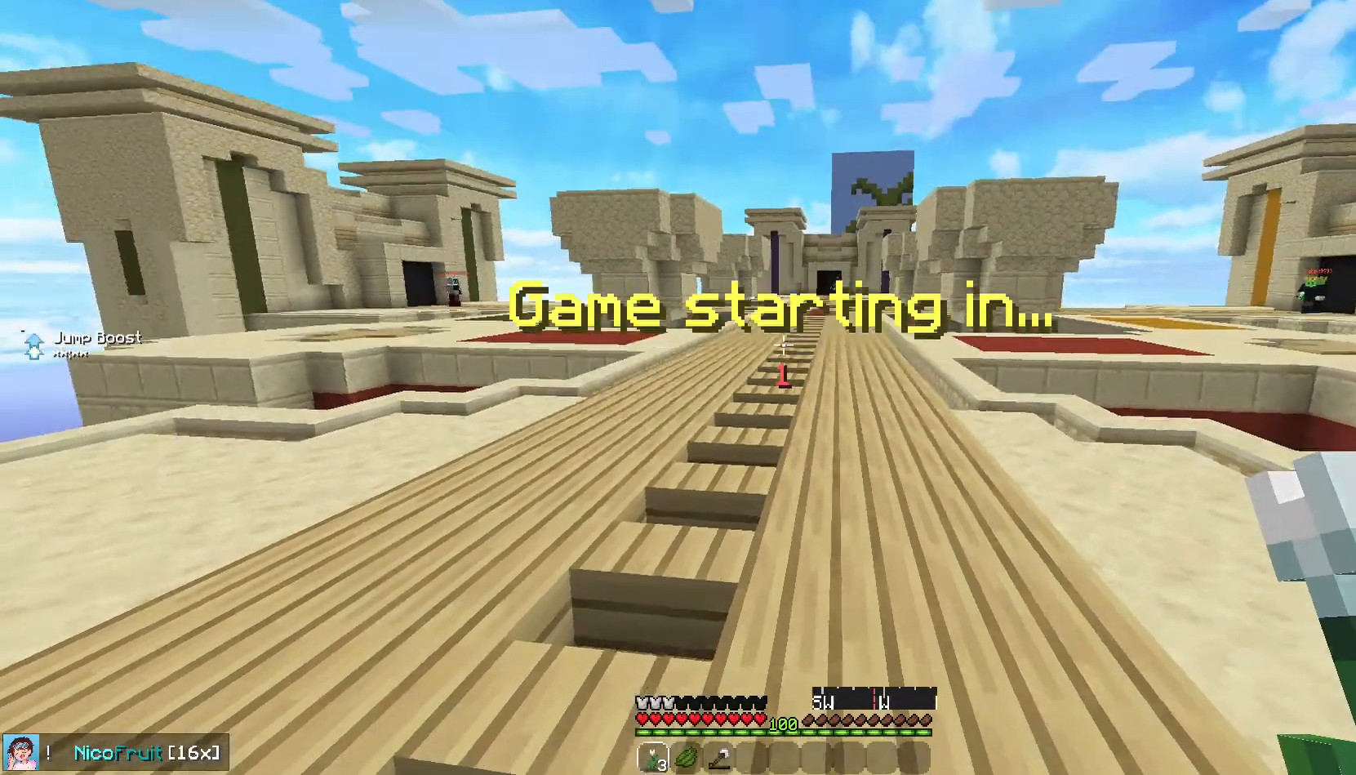
Gameplay with keyboard and mouse; each line is a JSON object with the keys and mouse buttons held at the frame after it. "events" lists presses ("down") and releases ("up") of "down", "left", "right", "space", "up", "mouse_left" and "mouse_right" between this image and that frame as [ms after this image, input, new state], when the widget could be followed in between. "mouse_left", "mouse_right" = the "left", "right" buttons of the "mouse" list. No other keys are recorded. Fast repeated clicks can show as one long hold. Mouse movement is not recorded.
{"keys": ["up"], "mouse": [], "events": [[34, "up", "down"]]}
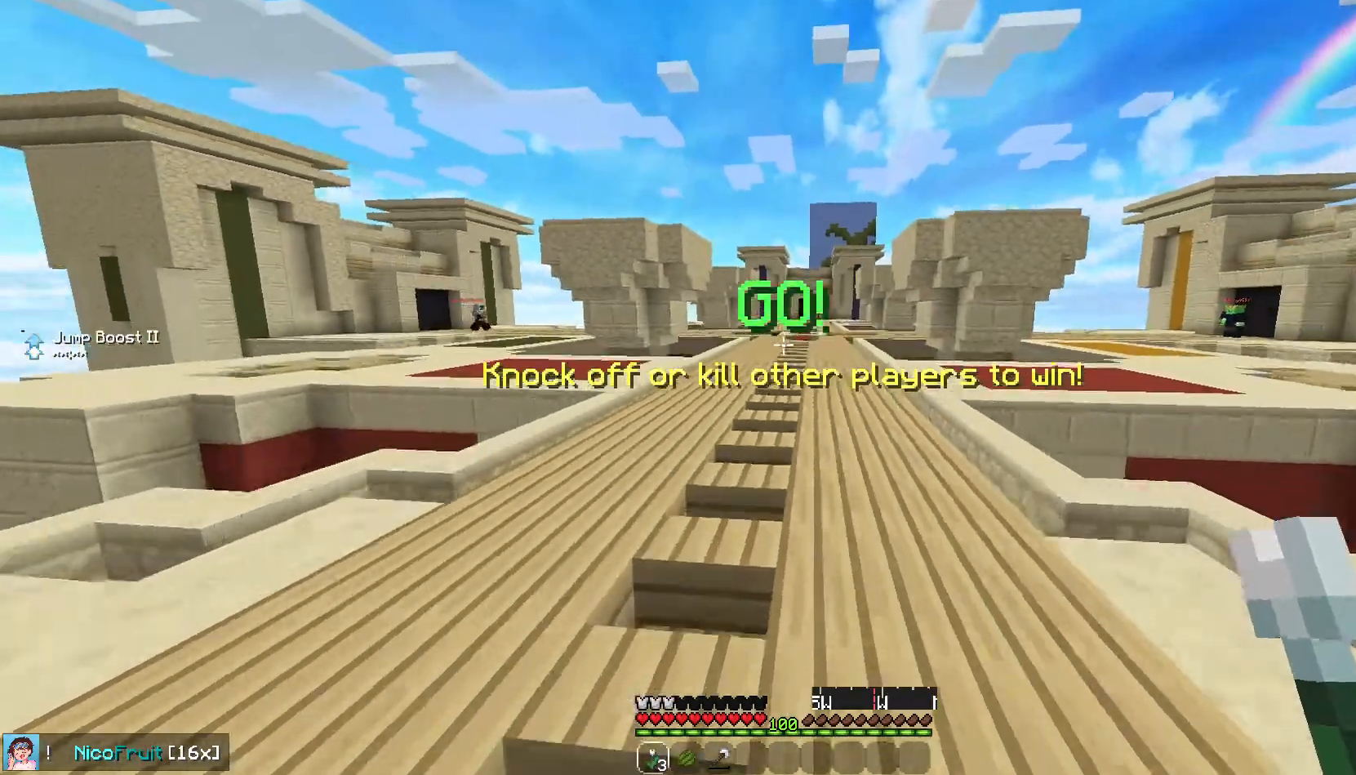
{"keys": ["space", "up"], "mouse": [], "events": [[335, "space", "down"]]}
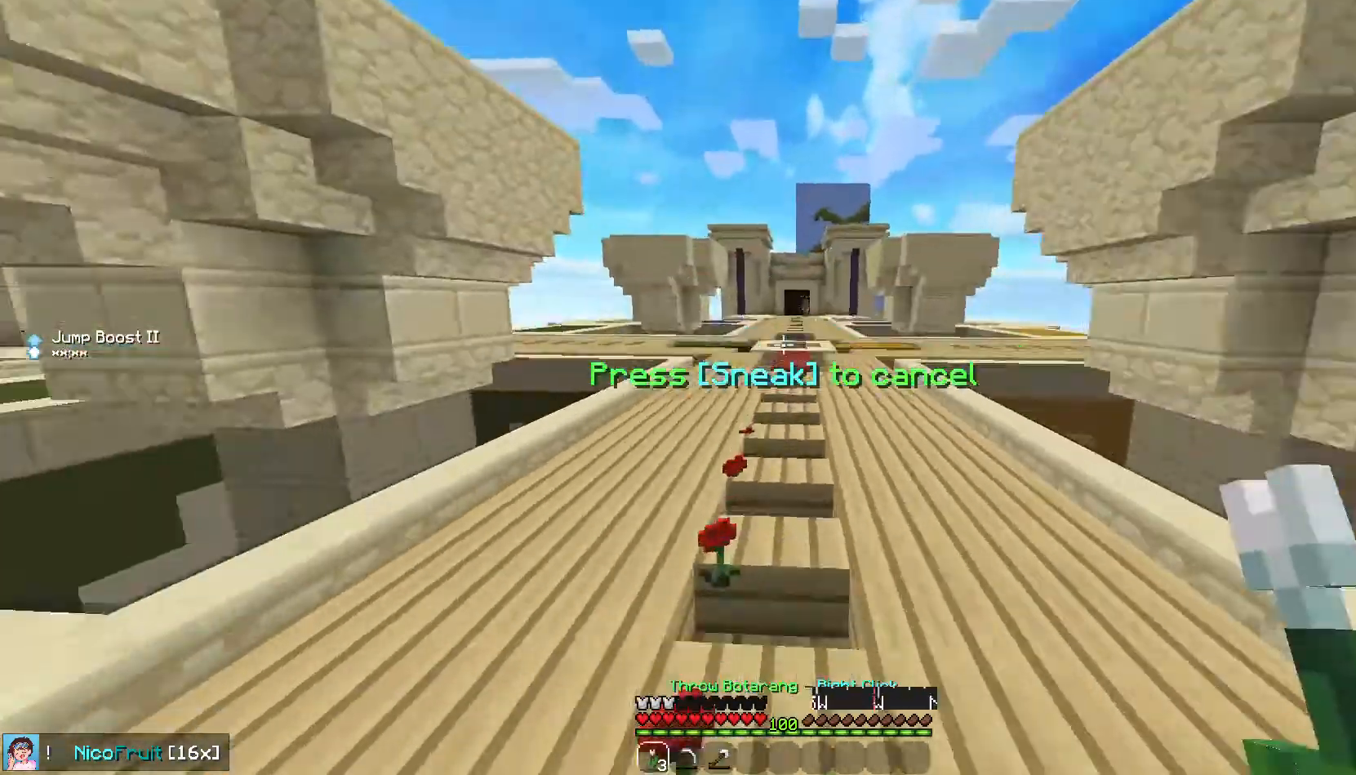
{"keys": ["up"], "mouse": [], "events": [[67, "left", "down"], [167, "space", "up"], [368, "left", "up"]]}
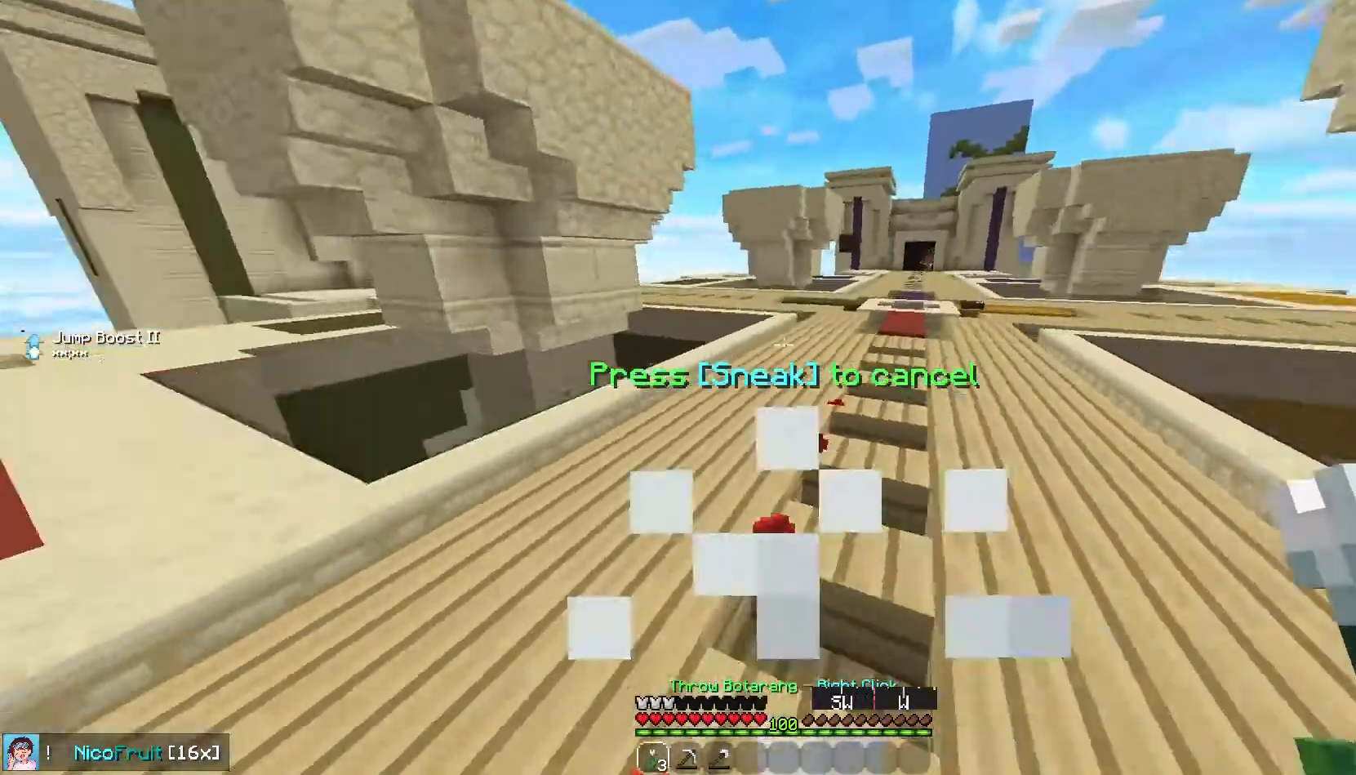
{"keys": [], "mouse": [], "events": [[269, "up", "up"]]}
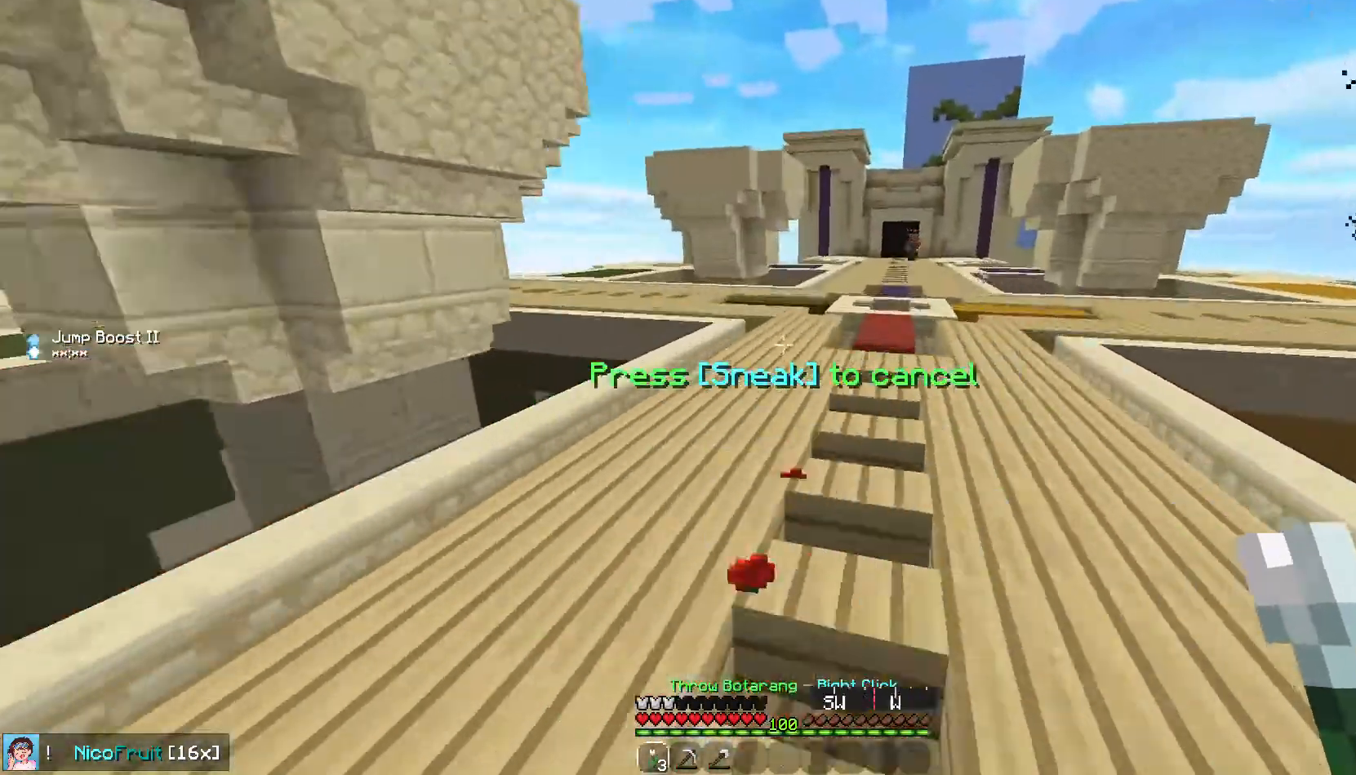
{"keys": [], "mouse": [], "events": [[34, "down", "down"], [335, "down", "up"]]}
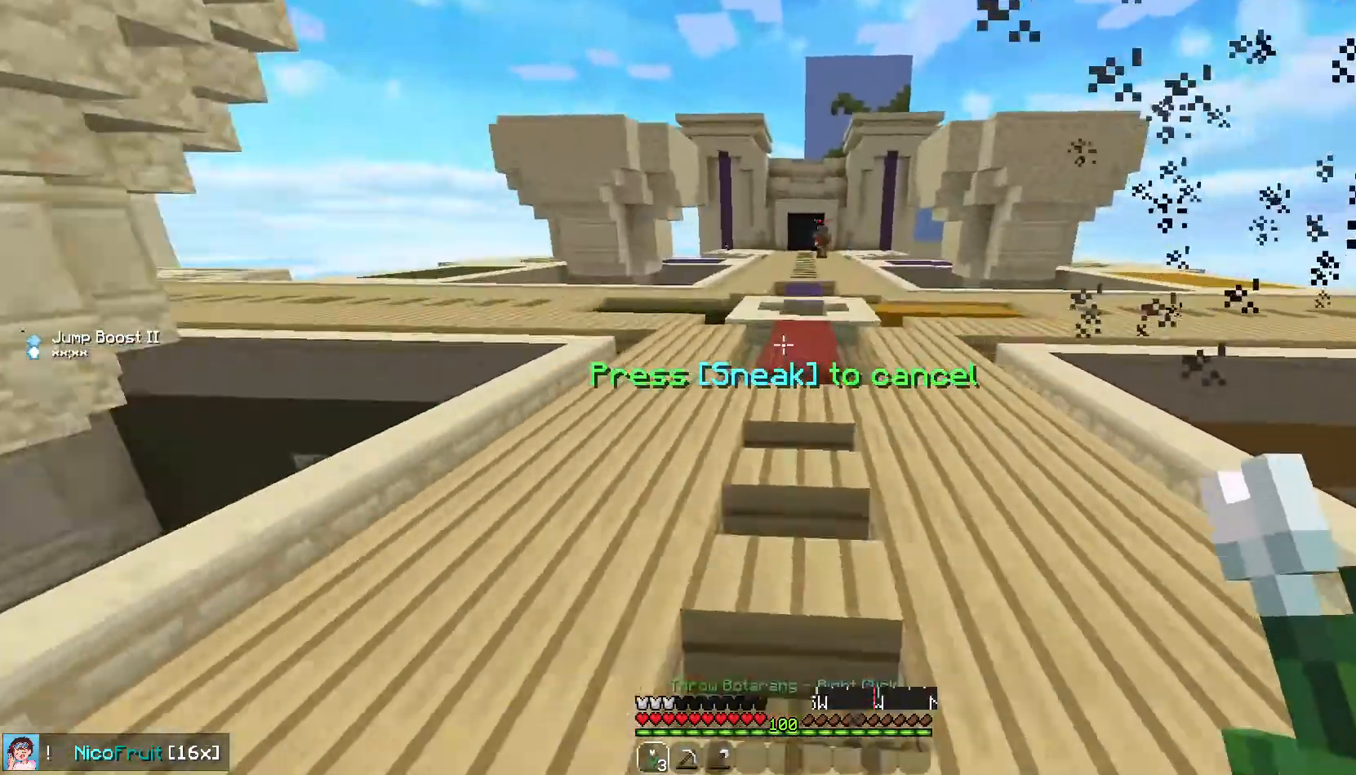
{"keys": [], "mouse": [], "events": []}
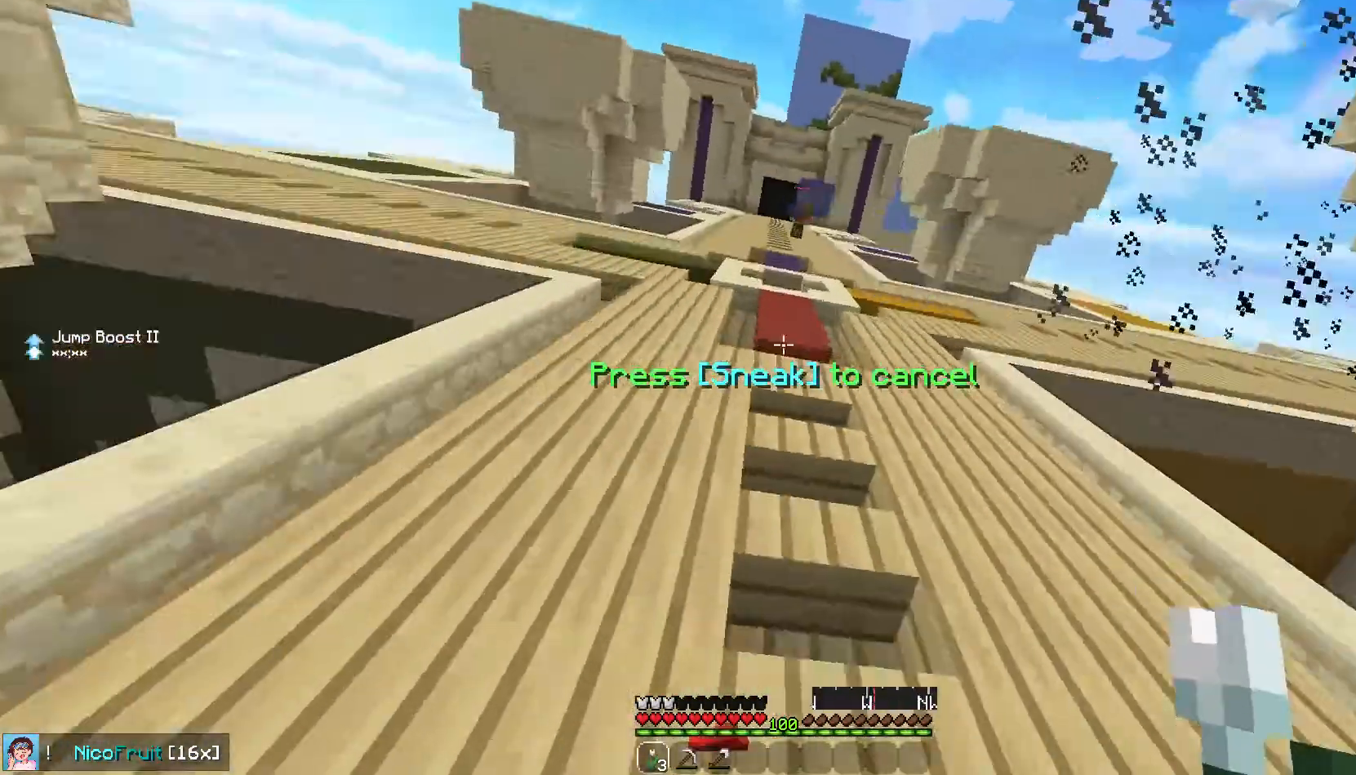
{"keys": ["up"], "mouse": ["left"], "events": [[201, "mouse_left", "down"], [268, "up", "down"], [368, "mouse_left", "up"], [402, "mouse_left", "down"]]}
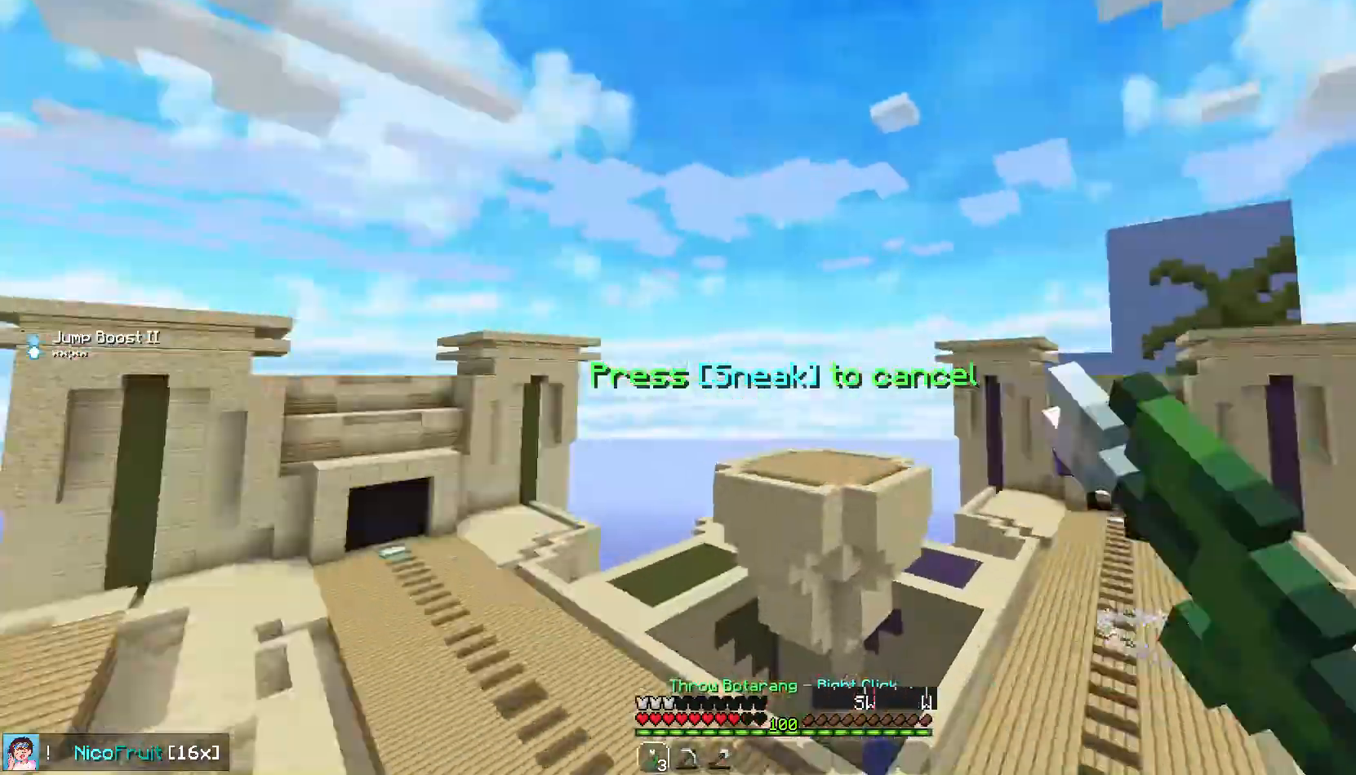
{"keys": ["up"], "mouse": ["left"], "events": [[33, "mouse_left", "up"], [134, "mouse_left", "down"], [201, "right", "down"], [302, "mouse_left", "up"], [335, "mouse_left", "down"], [335, "right", "up"]]}
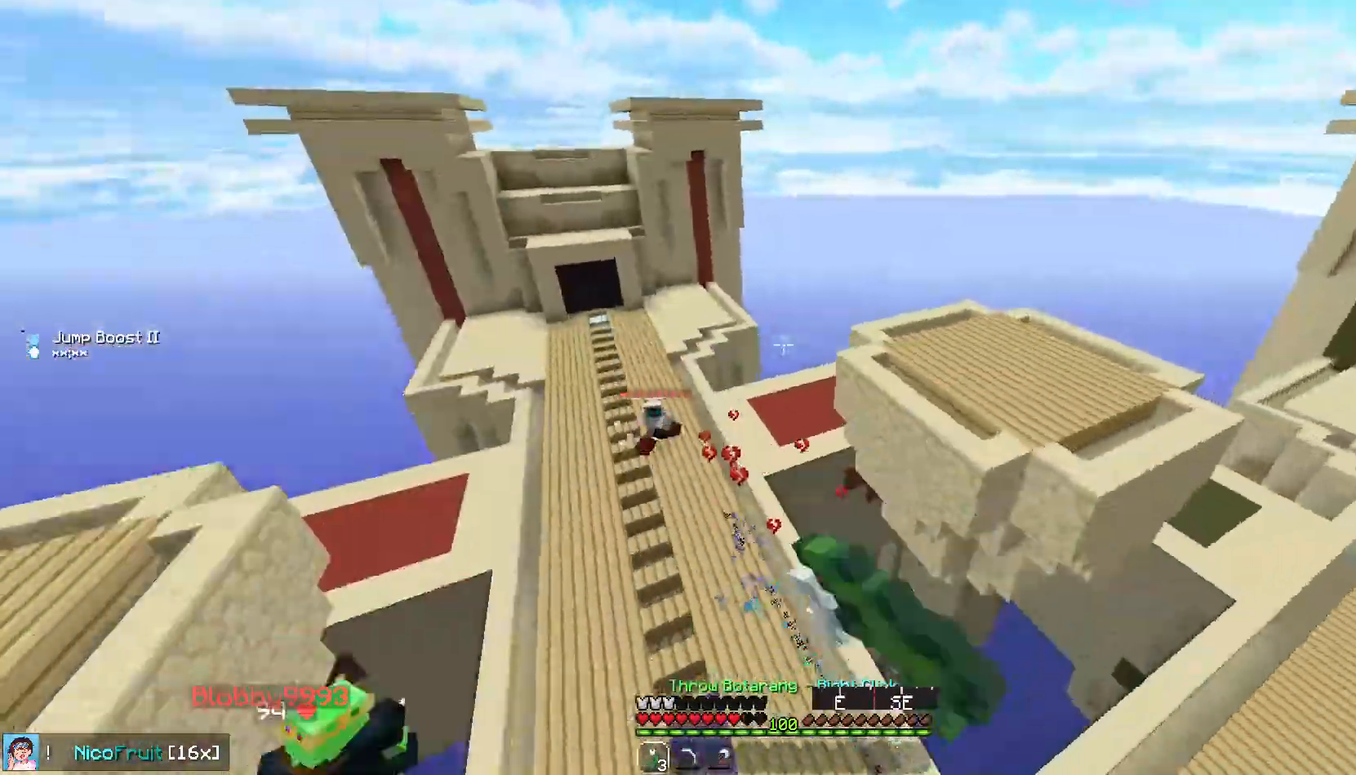
{"keys": ["up"], "mouse": [], "events": [[201, "mouse_left", "up"], [301, "mouse_left", "down"], [402, "mouse_left", "up"]]}
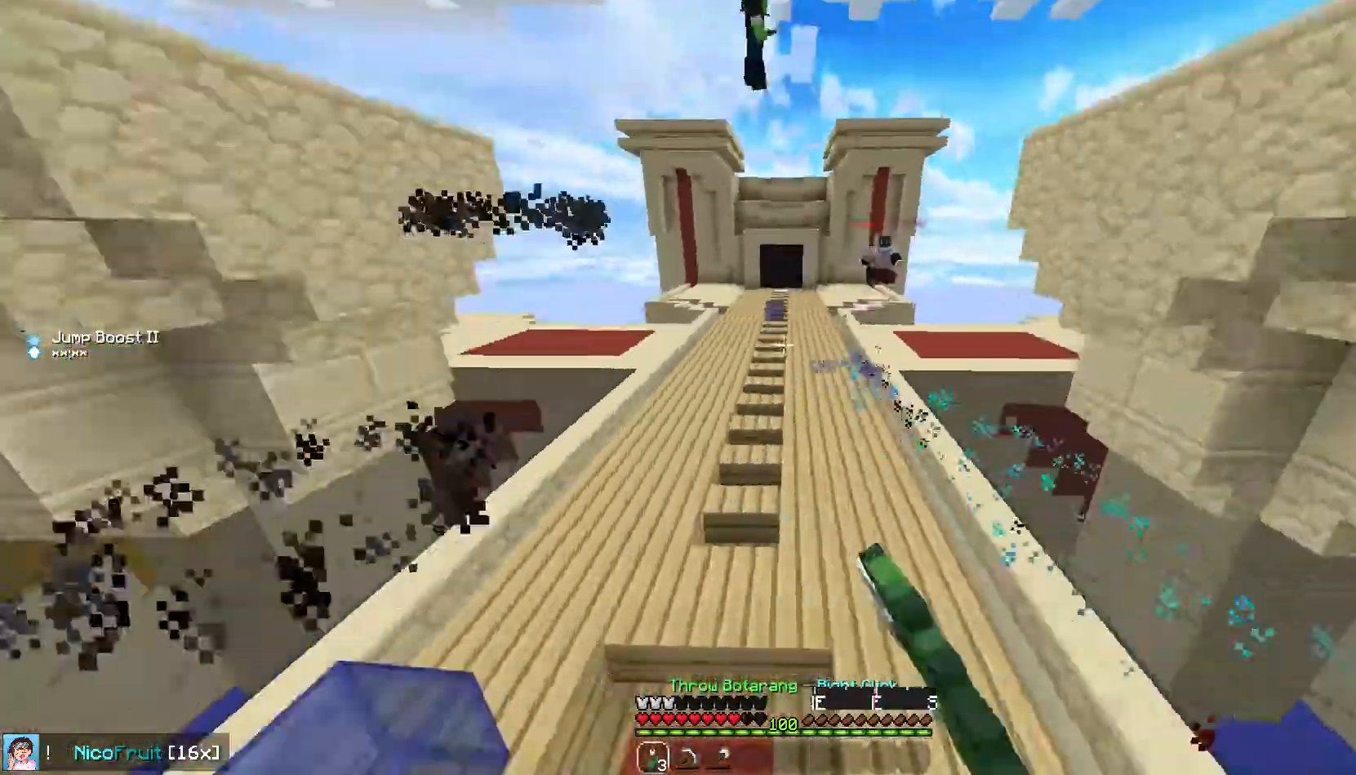
{"keys": ["left", "up"], "mouse": [], "events": [[34, "mouse_left", "down"], [168, "mouse_left", "up"], [269, "mouse_left", "down"], [369, "mouse_left", "up"], [436, "left", "down"]]}
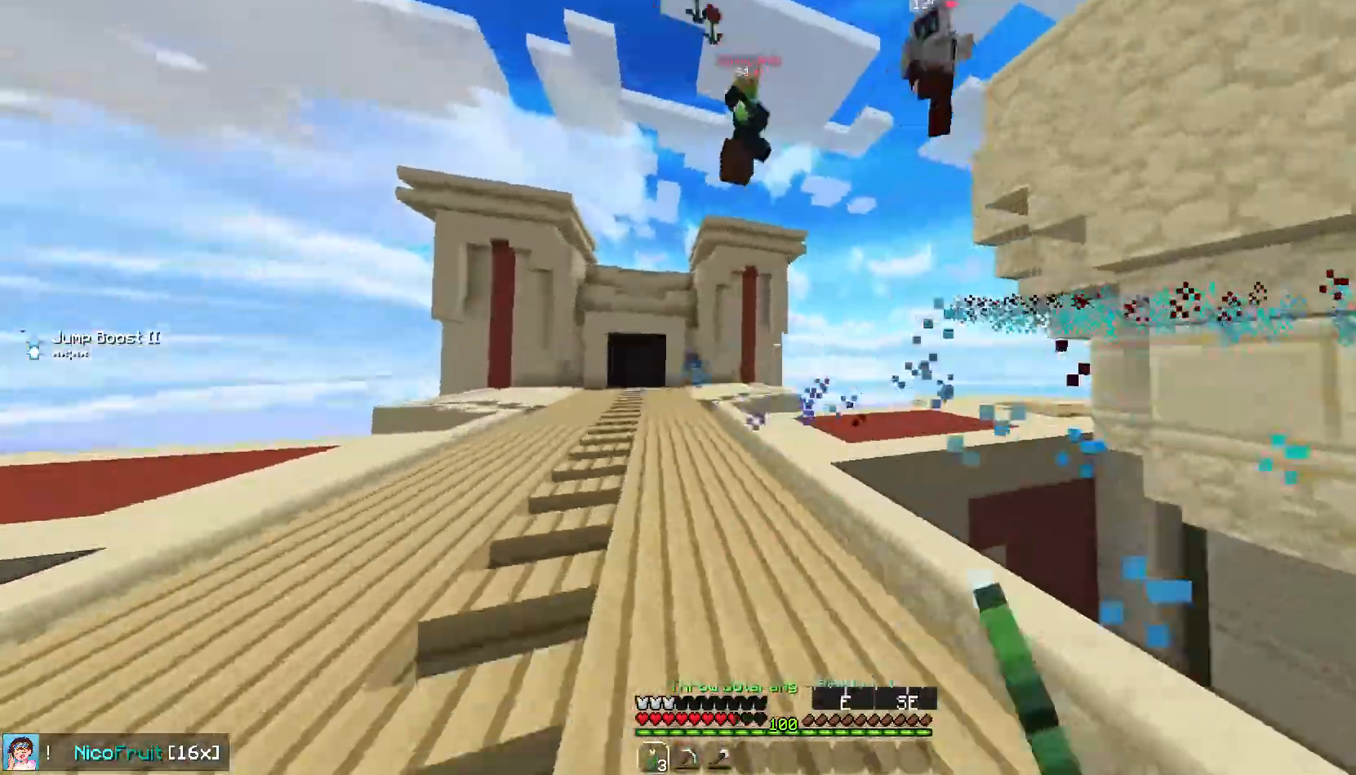
{"keys": ["left", "space"], "mouse": [], "events": [[369, "up", "up"], [436, "space", "down"]]}
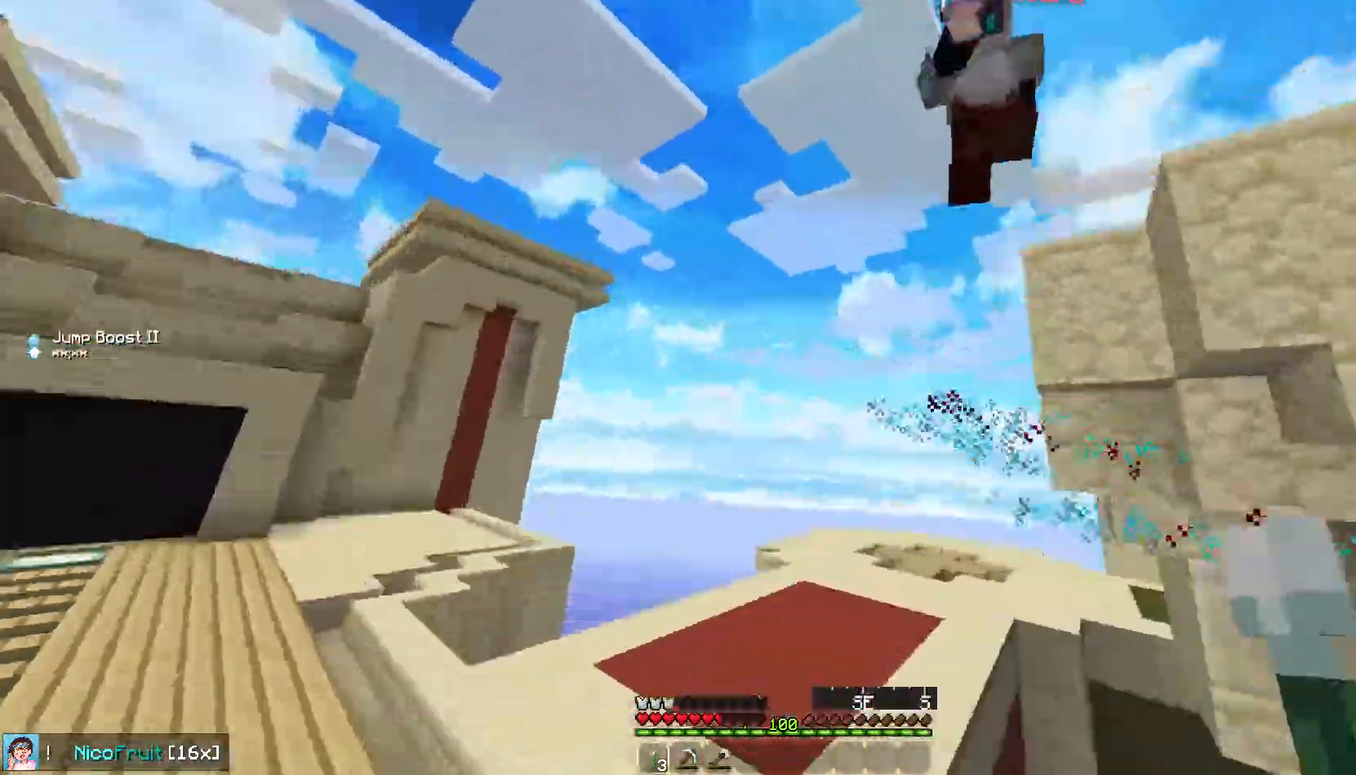
{"keys": ["down", "left"], "mouse": [], "events": [[168, "space", "up"], [201, "mouse_right", "down"], [335, "down", "down"], [369, "mouse_right", "up"]]}
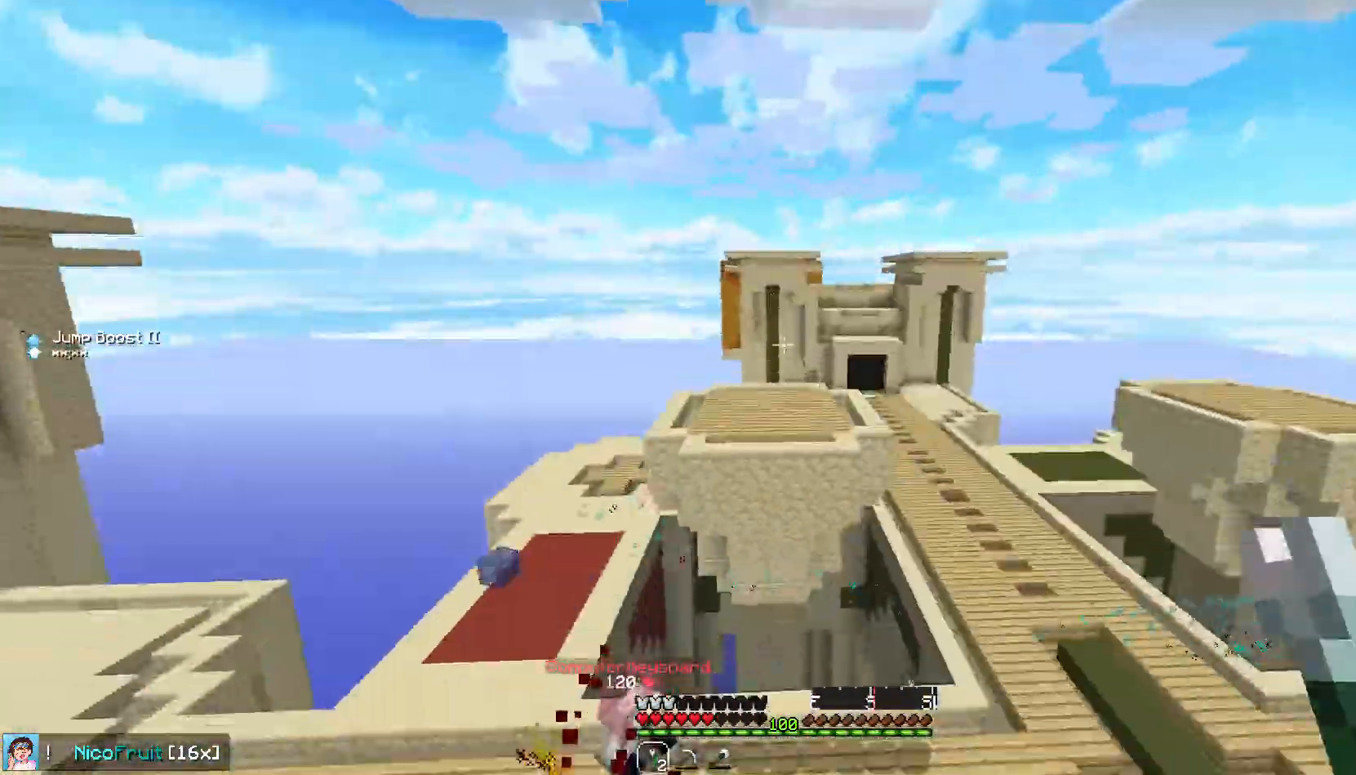
{"keys": ["down", "right"], "mouse": ["right"], "events": [[134, "down", "up"], [134, "mouse_right", "down"], [167, "right", "down"], [201, "left", "up"], [268, "mouse_right", "up"], [435, "down", "down"], [435, "mouse_right", "down"]]}
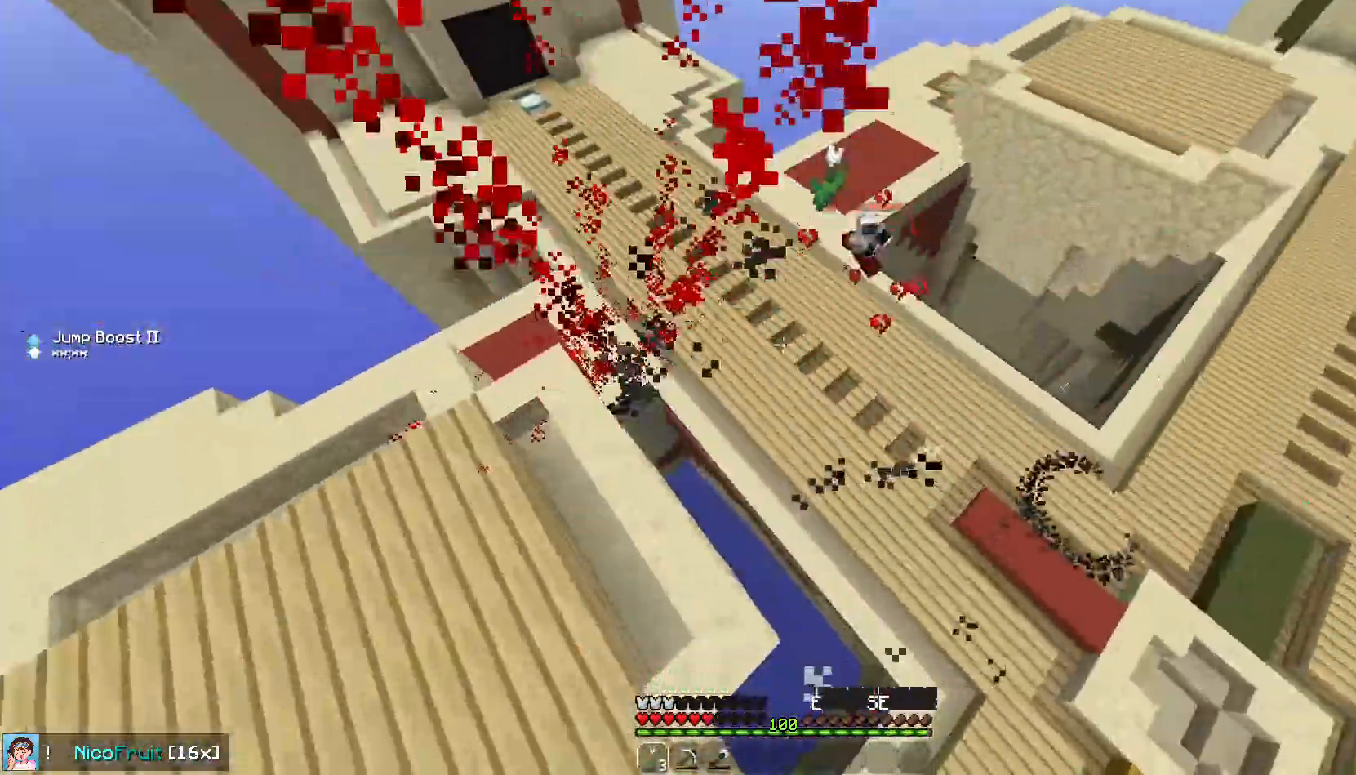
{"keys": ["down", "right"], "mouse": [], "events": [[34, "right", "up"], [67, "mouse_right", "up"], [235, "mouse_right", "down"], [336, "right", "down"], [369, "mouse_right", "up"]]}
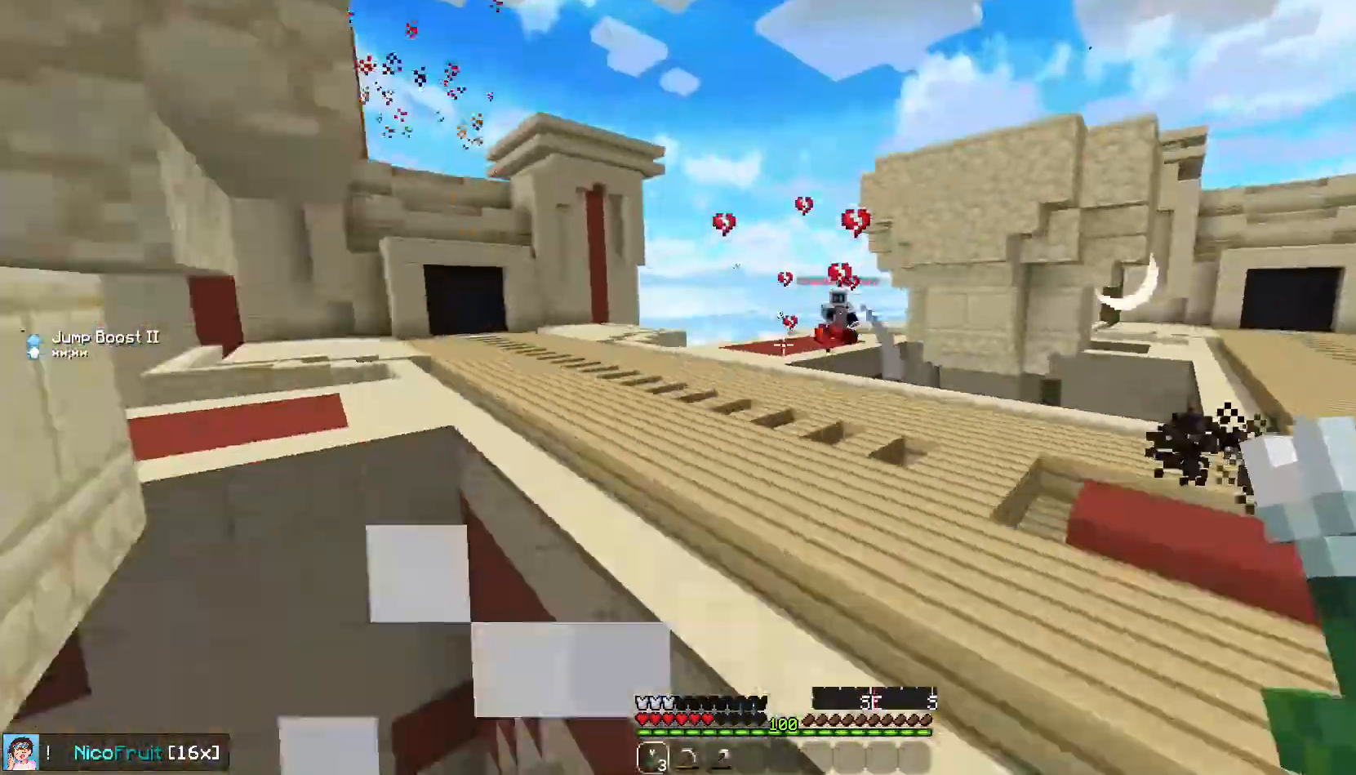
{"keys": ["down", "right"], "mouse": [], "events": [[302, "space", "down"], [503, "space", "up"]]}
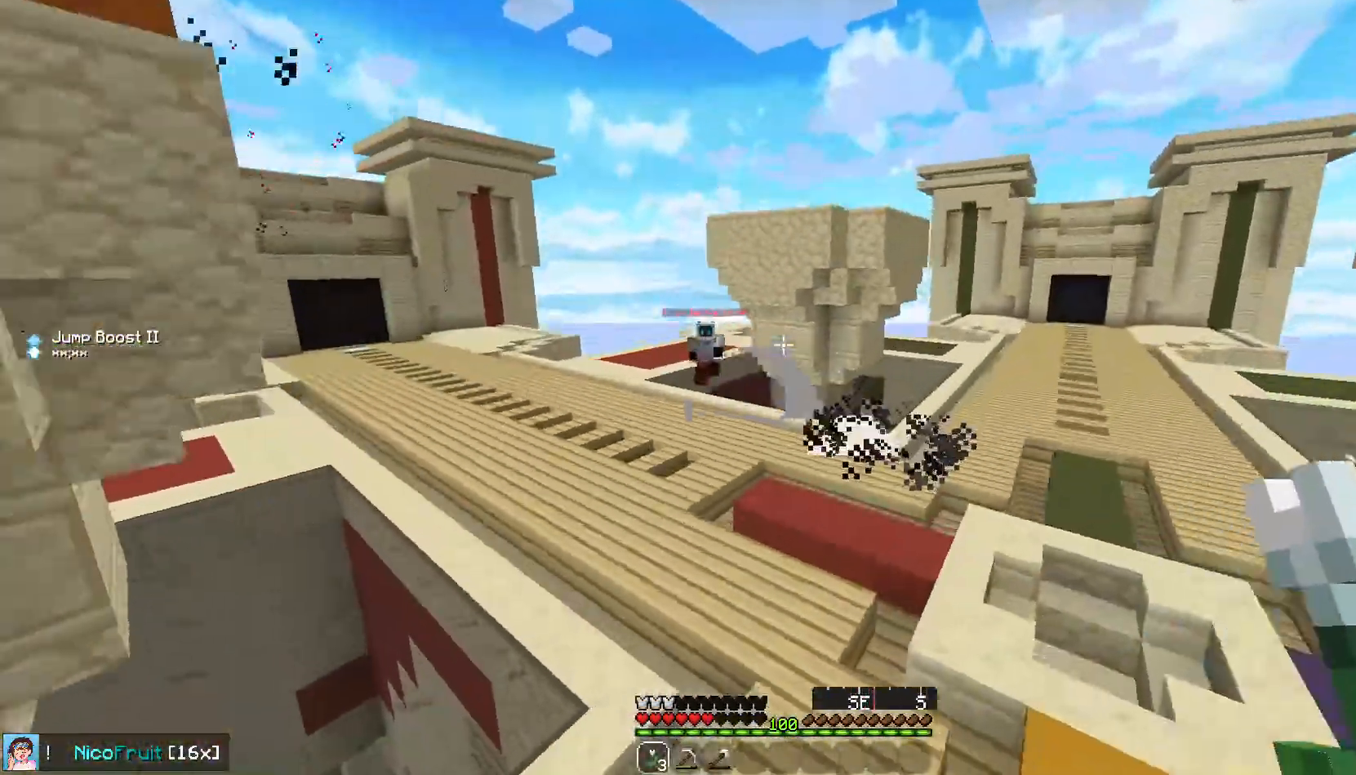
{"keys": ["up"], "mouse": [], "events": [[100, "down", "up"], [235, "up", "down"], [369, "right", "up"]]}
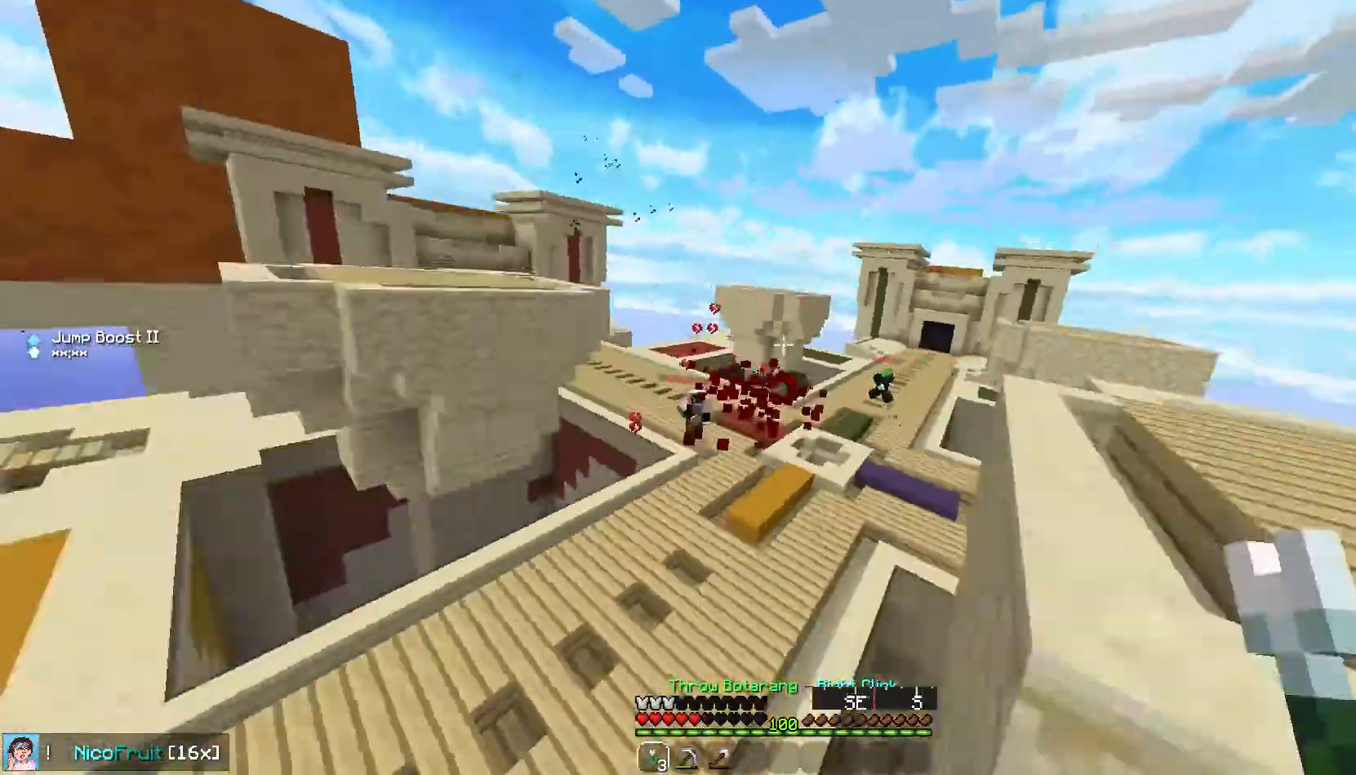
{"keys": ["up"], "mouse": [], "events": [[335, "mouse_right", "down"], [402, "mouse_right", "up"]]}
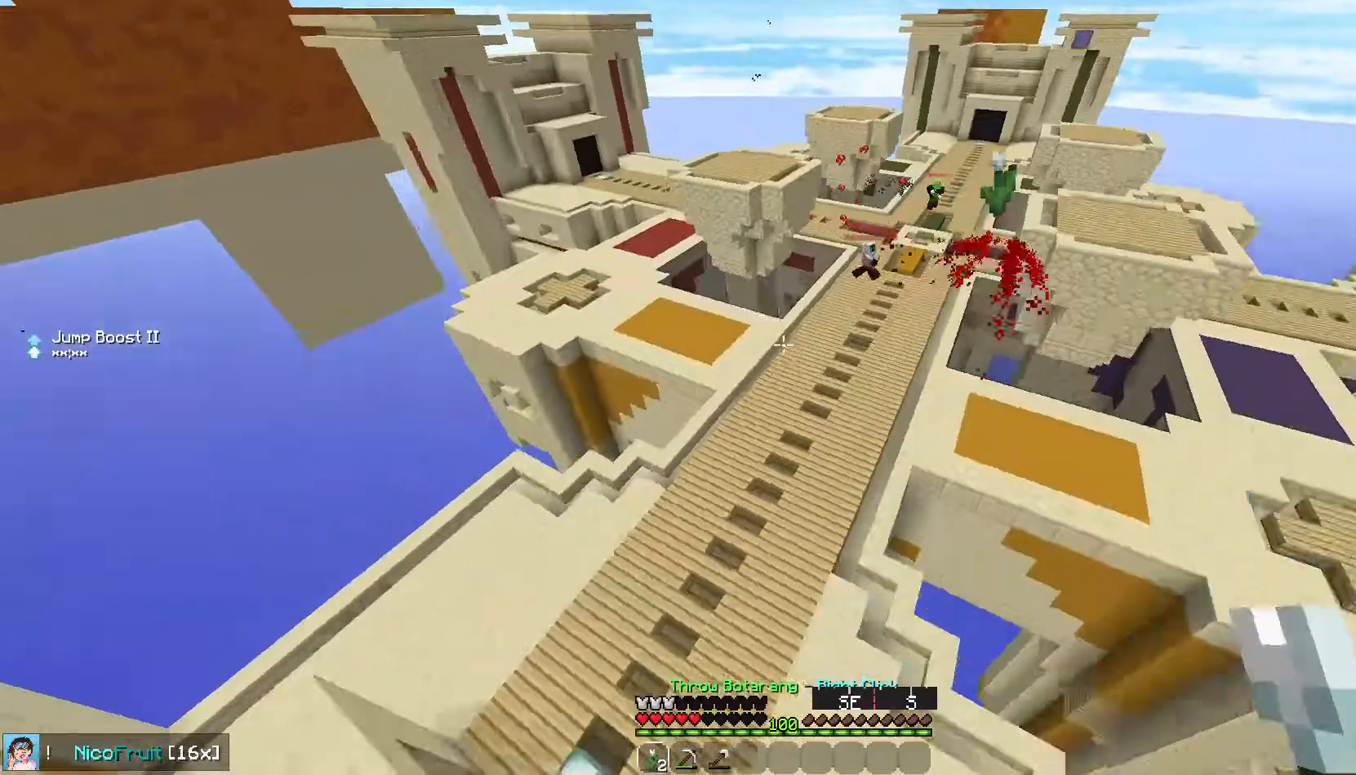
{"keys": ["up"], "mouse": [], "events": [[403, "mouse_right", "down"], [470, "mouse_right", "up"]]}
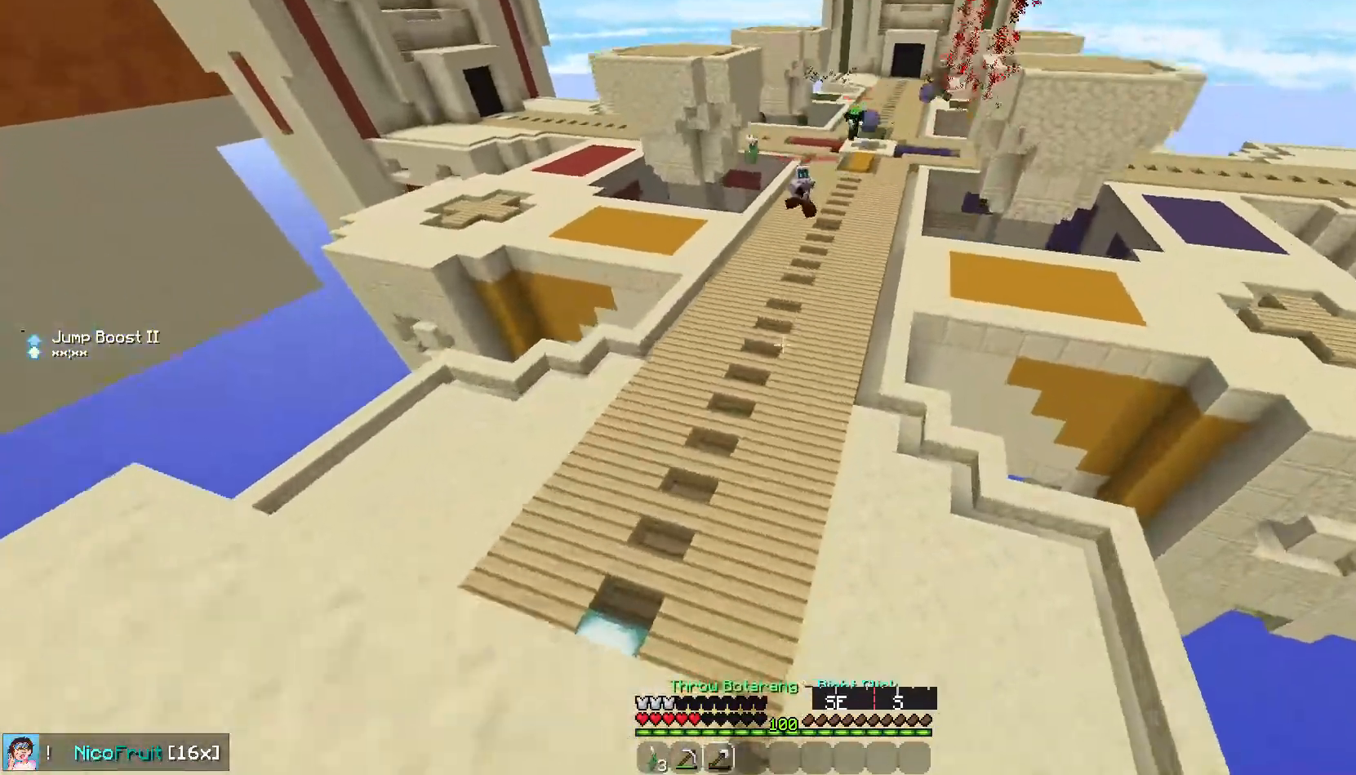
{"keys": ["up"], "mouse": [], "events": []}
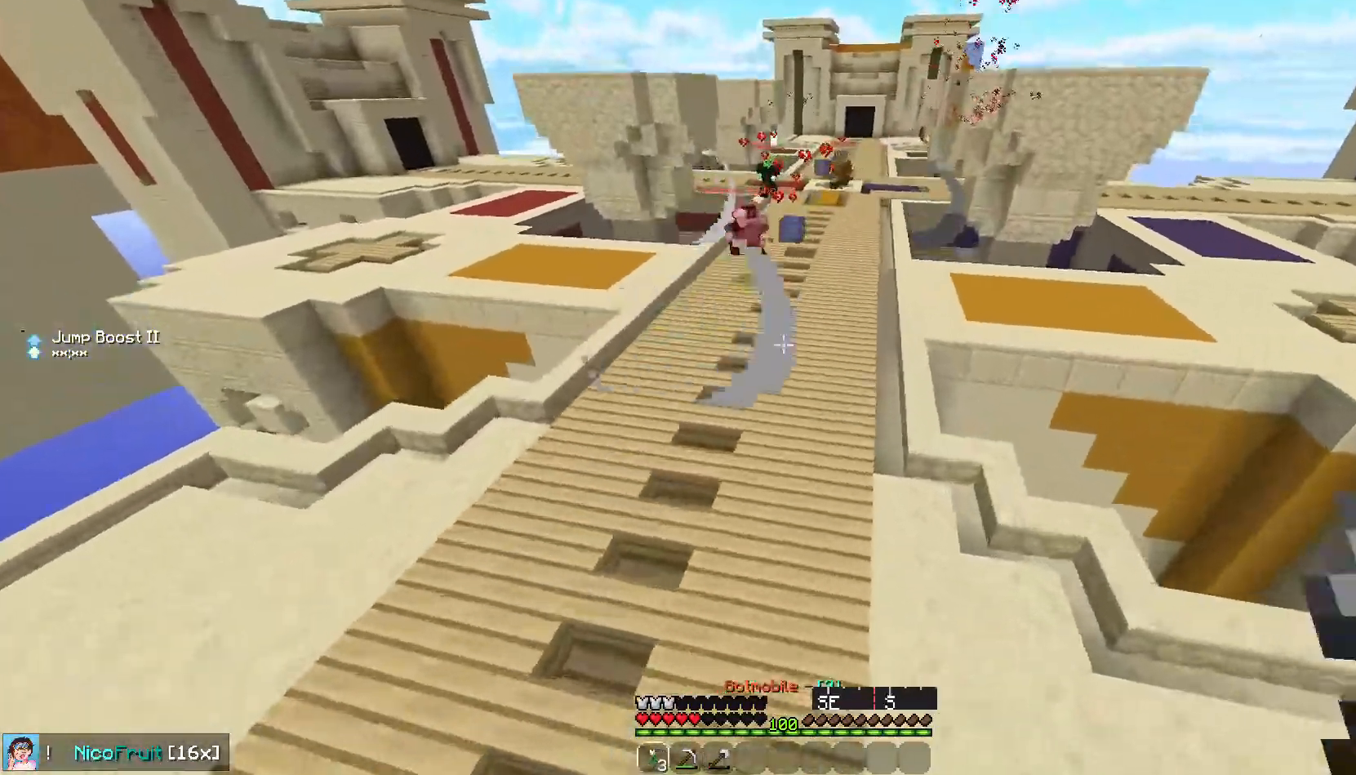
{"keys": ["up"], "mouse": [], "events": []}
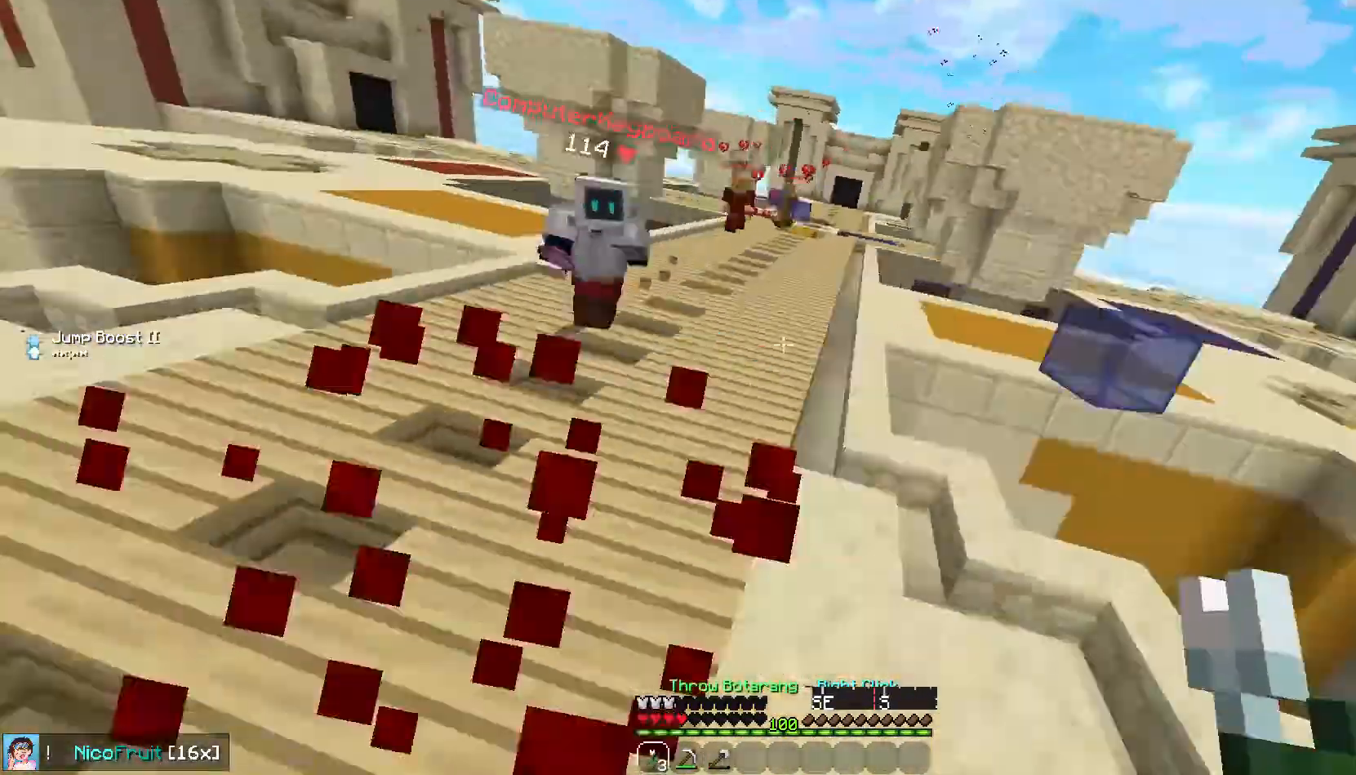
{"keys": ["up"], "mouse": ["right"], "events": [[402, "mouse_right", "down"]]}
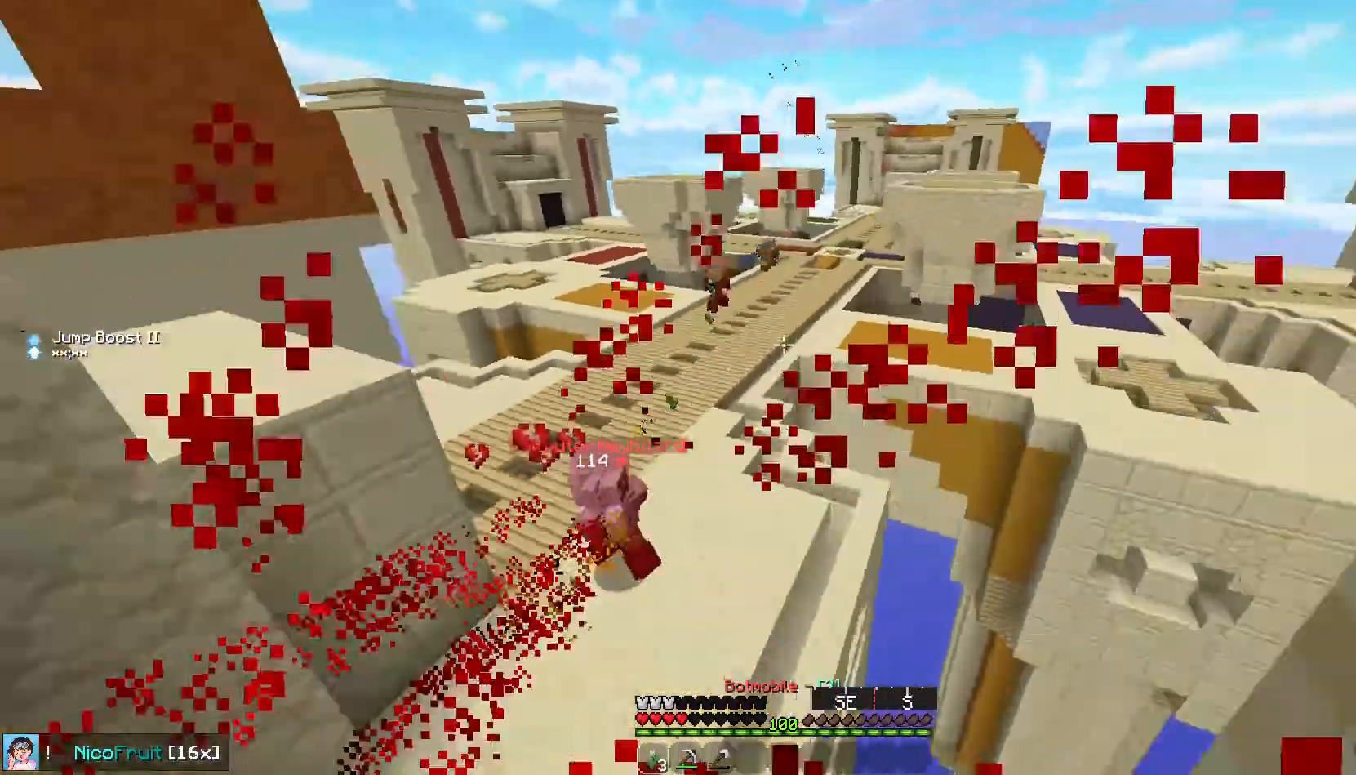
{"keys": ["up"], "mouse": [], "events": [[33, "mouse_right", "up"]]}
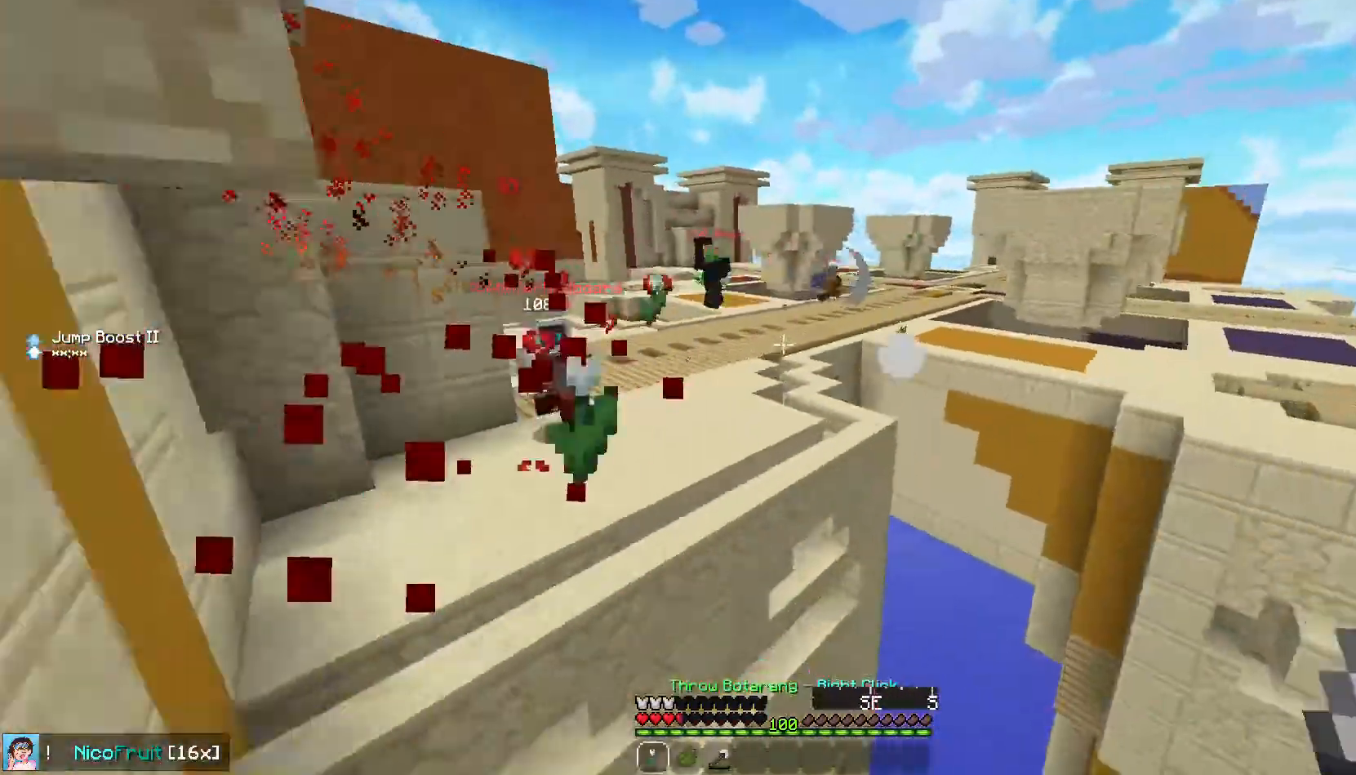
{"keys": ["up"], "mouse": ["right"], "events": [[100, "mouse_right", "down"], [234, "mouse_right", "up"], [301, "mouse_right", "down"], [435, "mouse_right", "up"], [502, "mouse_right", "down"]]}
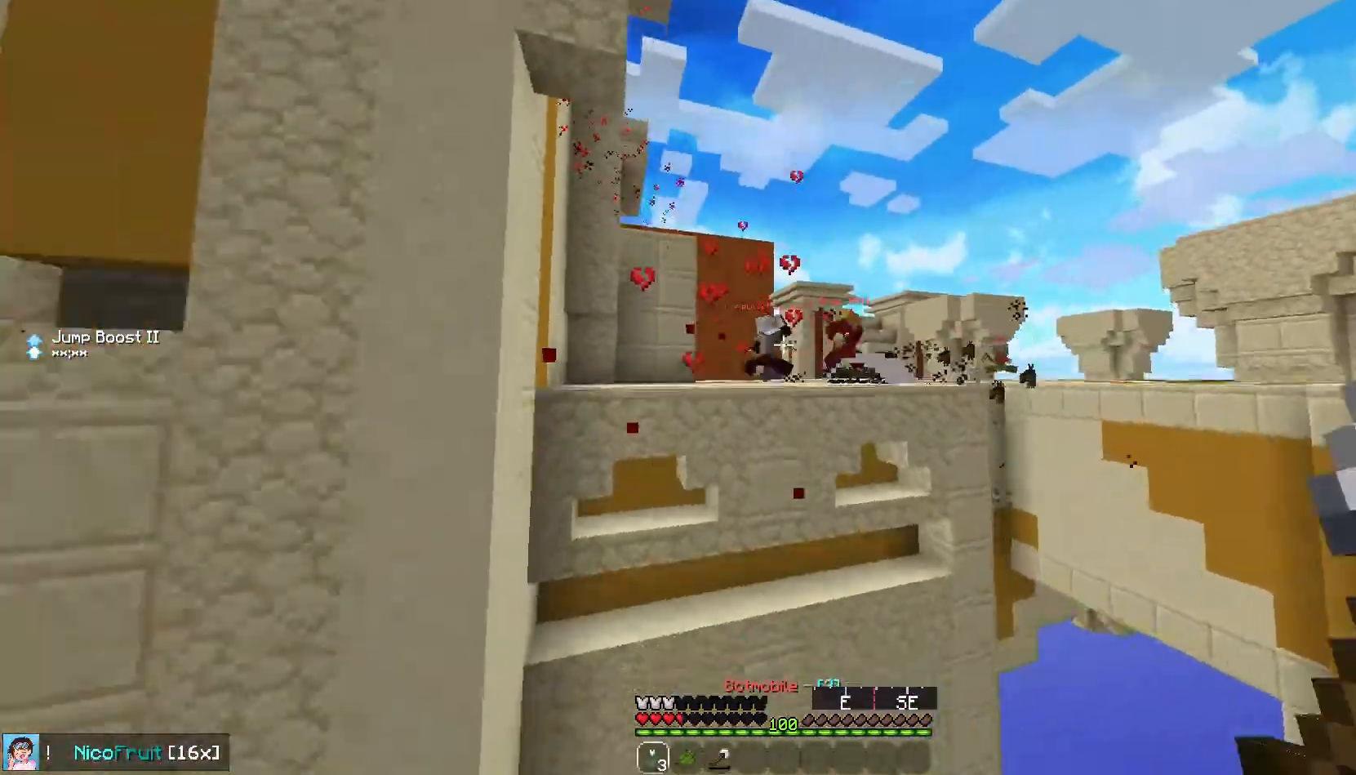
{"keys": ["up"], "mouse": ["right"], "events": [[101, "mouse_right", "up"], [168, "mouse_right", "down"], [302, "mouse_right", "up"], [369, "mouse_right", "down"]]}
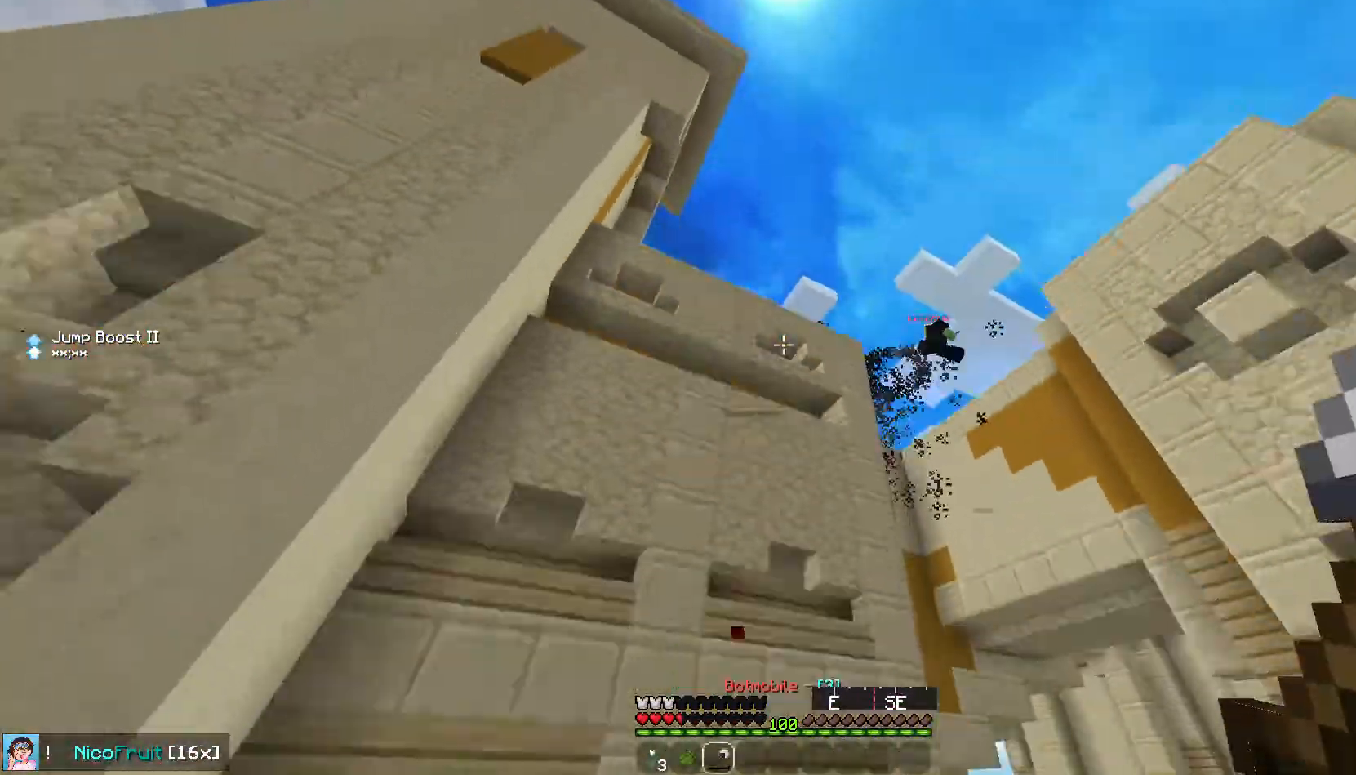
{"keys": ["up"], "mouse": [], "events": [[168, "mouse_right", "up"], [235, "mouse_right", "down"], [369, "mouse_right", "up"]]}
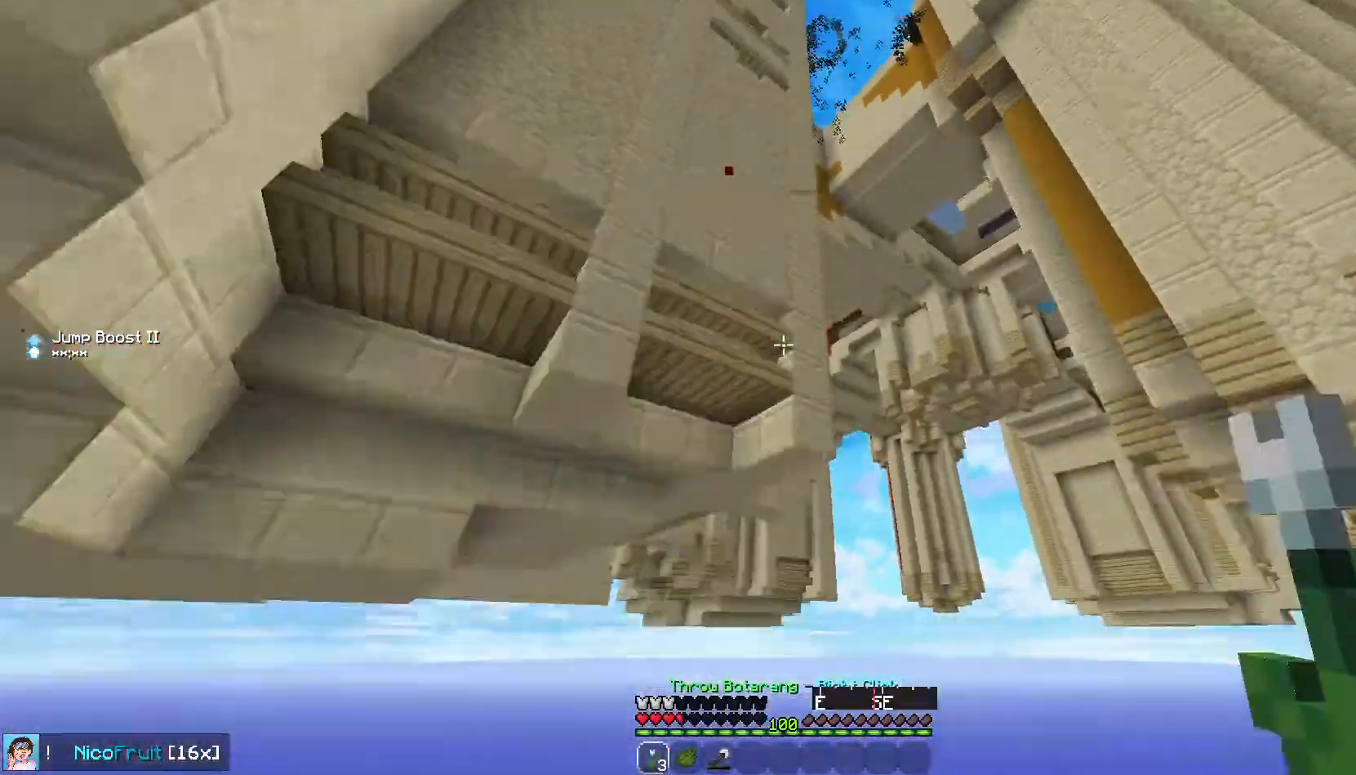
{"keys": ["up"], "mouse": [], "events": [[33, "space", "down"], [67, "space", "up"], [201, "space", "down"], [335, "space", "up"]]}
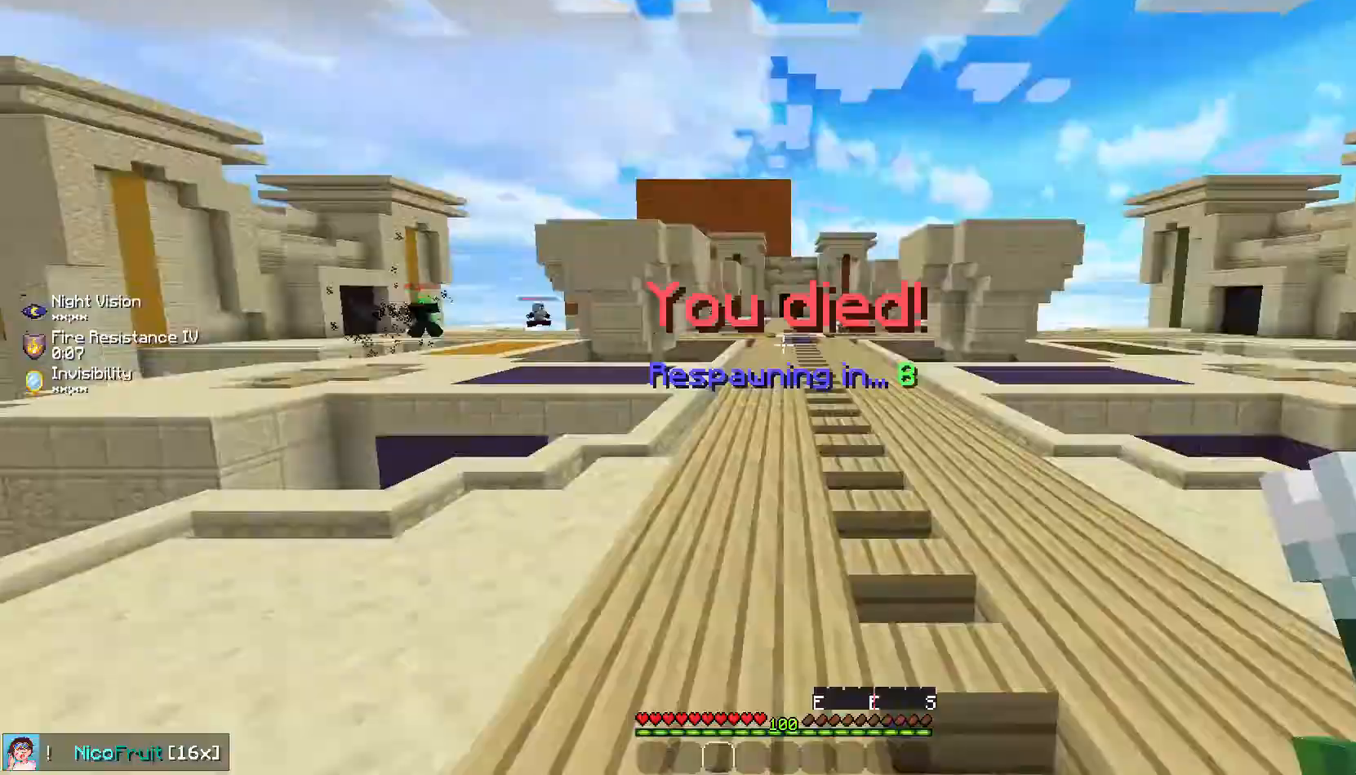
{"keys": [], "mouse": [], "events": [[469, "up", "up"]]}